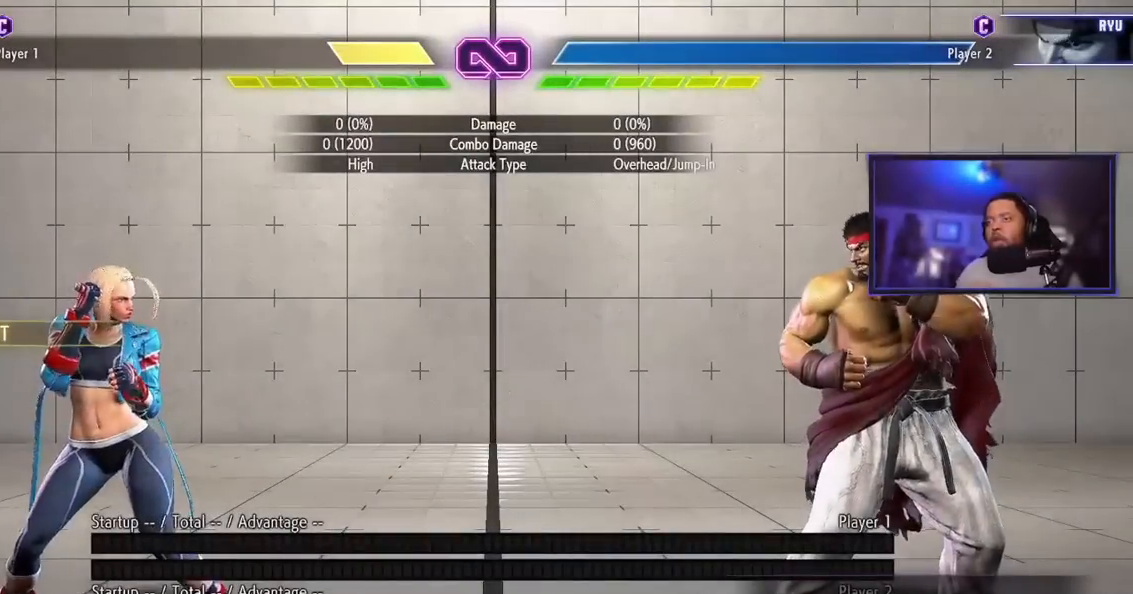
Gameplay with a controller (arcade stick); each line is a JSON object with the inputs held at the frame after it. "events" lists button and stick changes between this image and that frame as [ms after this image, input, new state], when the widget could be followed in between. Not read: L3 R3.
{"buttons": [], "left_stick": "center", "events": []}
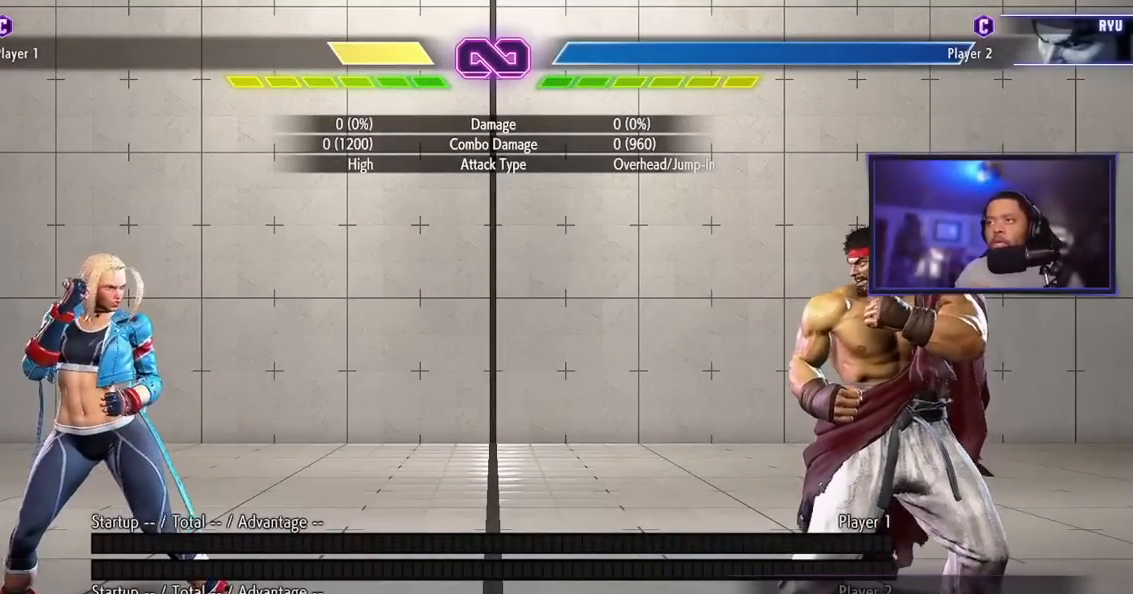
{"buttons": [], "left_stick": "center", "events": []}
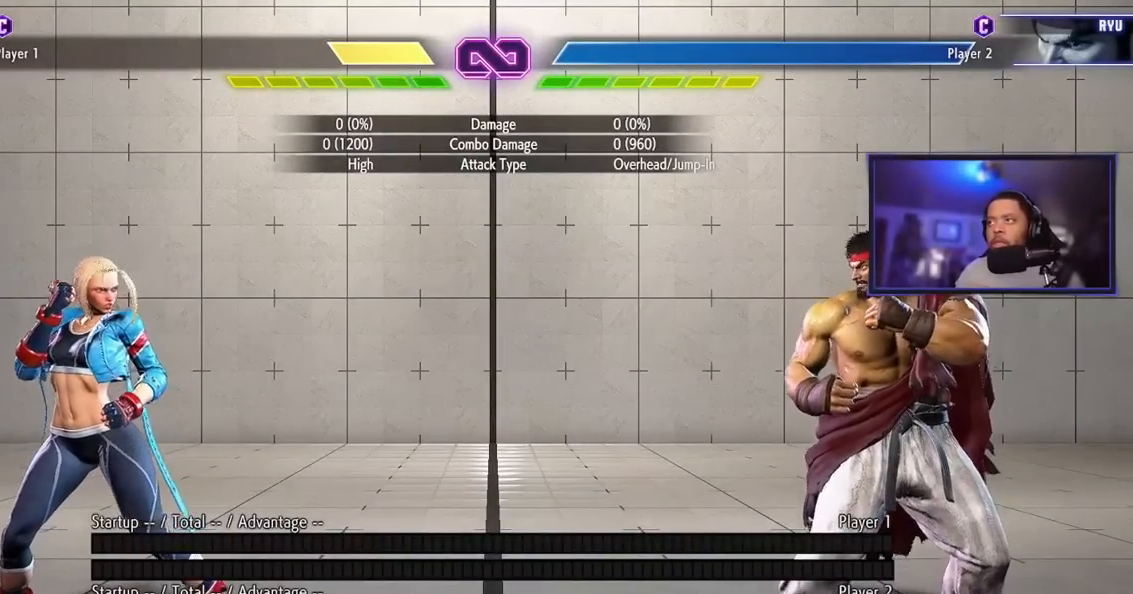
{"buttons": [], "left_stick": "right", "events": [[150, "left_stick", "right"]]}
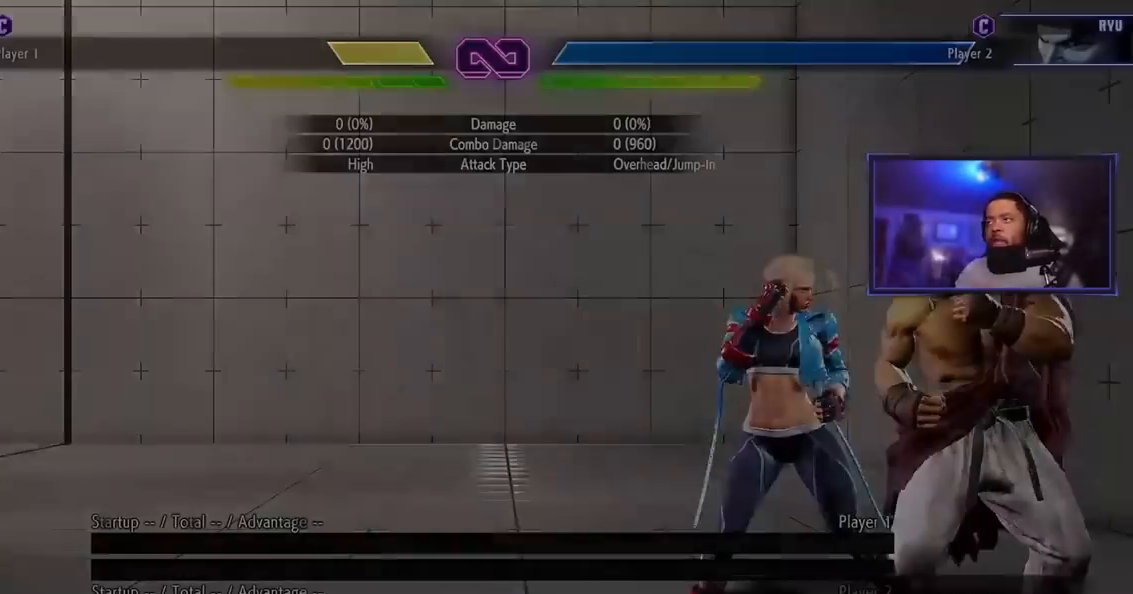
{"buttons": [], "left_stick": "left", "events": [[150, "left_stick", "center"], [333, "left_stick", "left"]]}
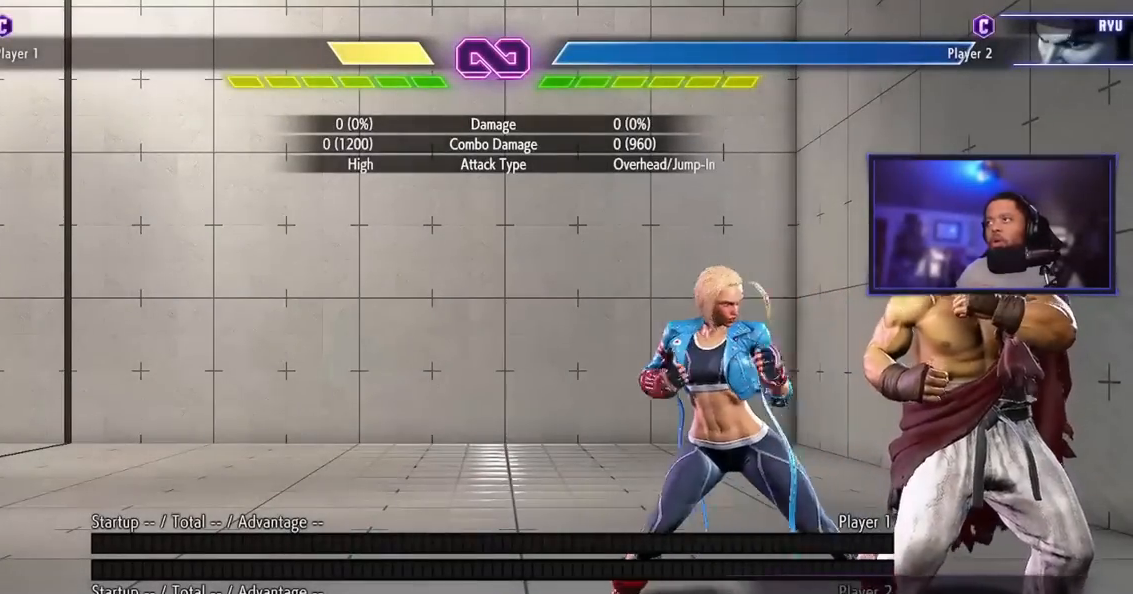
{"buttons": [], "left_stick": "center", "events": [[300, "left_stick", "center"]]}
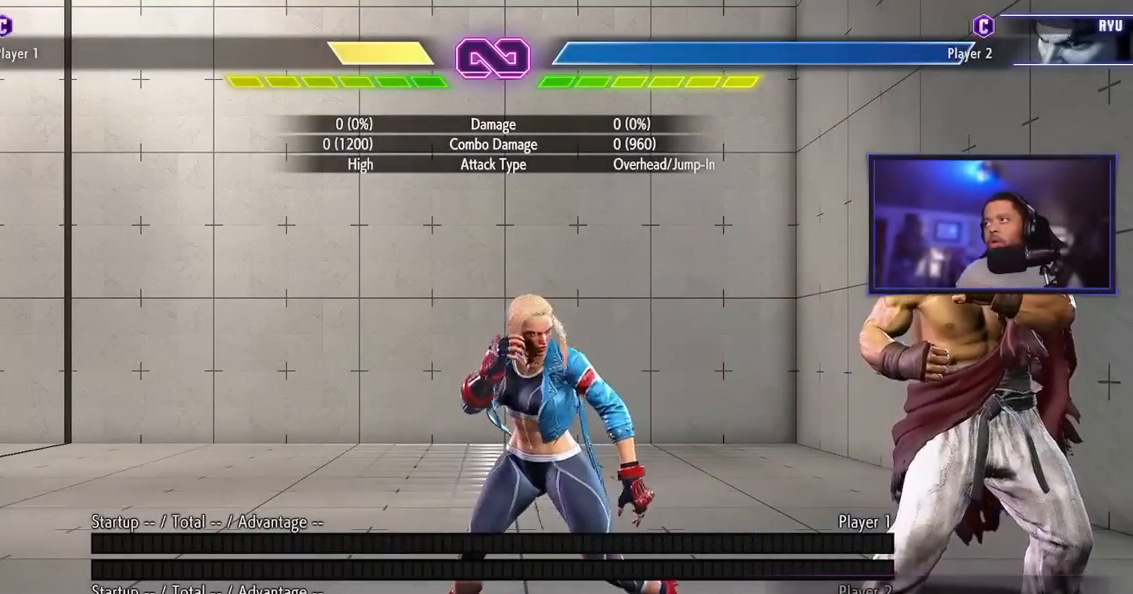
{"buttons": [], "left_stick": "center", "events": [[33, "left_stick", "left"], [283, "left_stick", "center"]]}
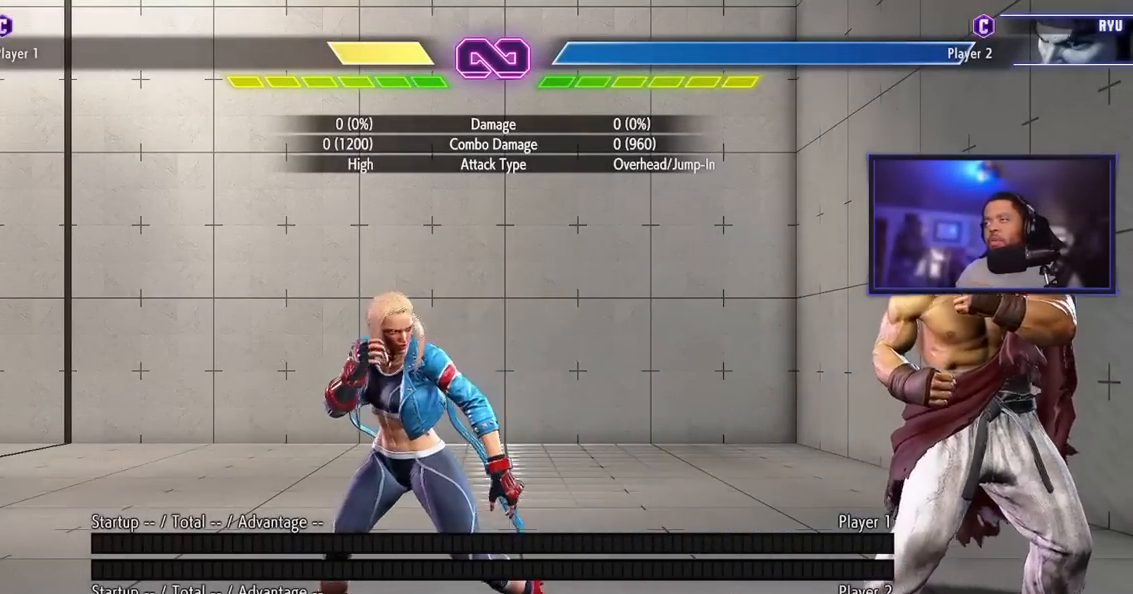
{"buttons": [], "left_stick": "center", "events": []}
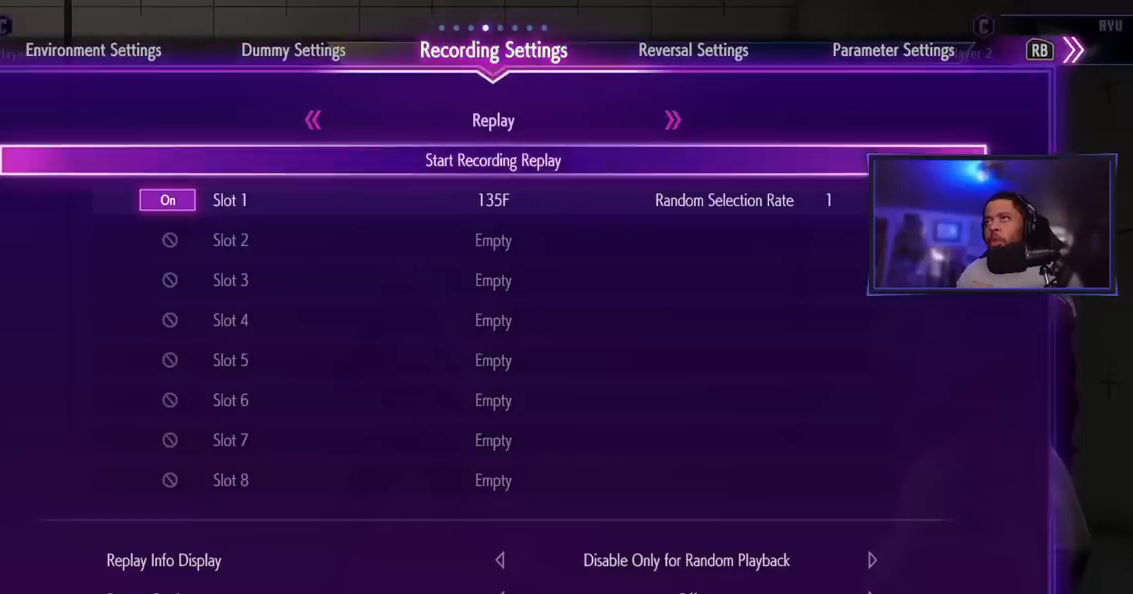
{"buttons": [], "left_stick": "center", "events": [[283, "LK", "down"], [350, "LK", "up"]]}